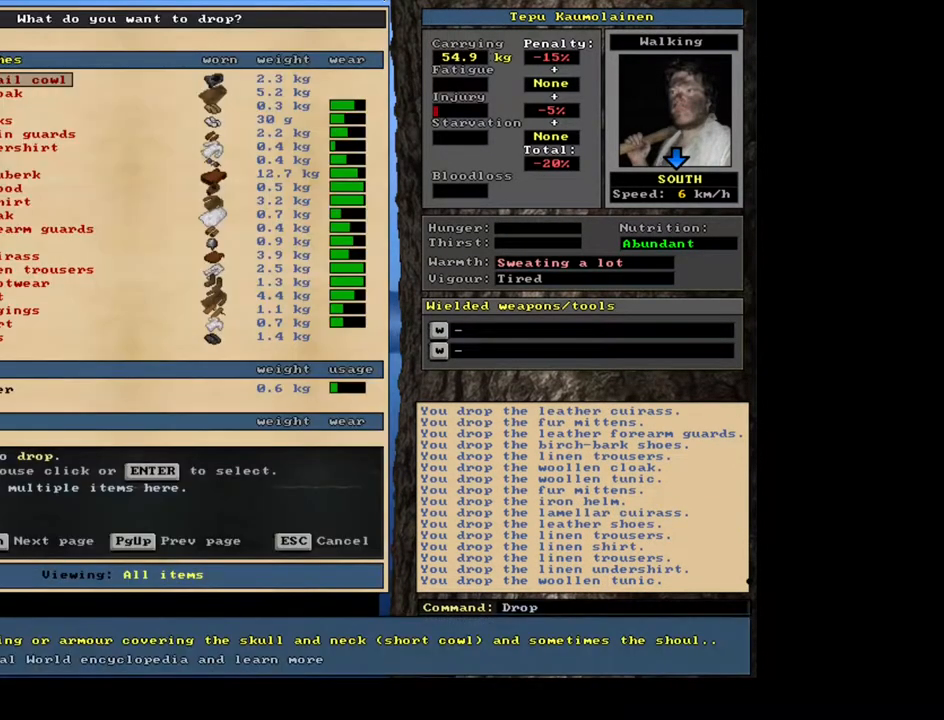
Gameplay with keyboard and mouse; each line is a JSON object with the keys and mouse buttons held at the frame after it. "events" lists presses ("down") and releases ("up") of ".", "/", "0", "1", "2", "3", "4", "5", "6", "7", "8", "9", "a", "alt_l", "alt_r", "b", "backslash", "backspace", "c", "caps_lock", "comma", "ctrl_l", "ctrl_r", "d", "down", "e", "equals", "escape", "f", "f1", "f10", "f11", "f12", "f2", "f3", "f4", "f5", "f6", "f7", "f8", "f9", "g", "h", "i", "j", "k", "l", "lbracket", "left", "m", "minus", "n", "num0", "num1", "num2", "num3", "num4", "num5", "num6", "num7", "num8", "num9", "o", "p", "q", "r", "rbracket", "return", "right", "s", "shift_l", "shift_r", "space", "super", "t", "tab", "tilde", "u", "up", "v", "w", "x", "y", "z", "mouse_left", "mouse_wheel", "mouse_right", "mouse_mb4" and "mouse_mb5" between this image and that frame as [ms after this image, input, new state], when the widget could be followed in between. "mouse_left", "mouse_wheel", "mouse_right", "mouse_mb4", "mouse_mb5" = the "left", "wheel", "right", "mb4", "mb5" buttons of the "mouse" list. No other keys are recorded. "wheel" means that the mouse wheel is clicked or scrolled. Mouse movement is not recorded. Not read: other_keys.
{"keys": [], "mouse": [], "events": []}
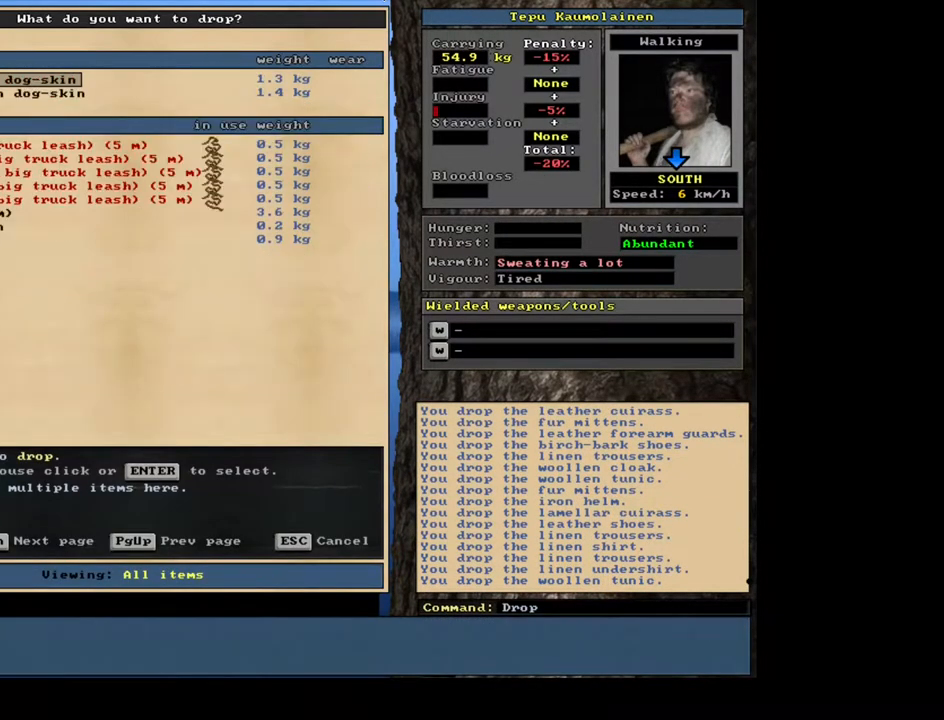
{"keys": [], "mouse": [], "events": []}
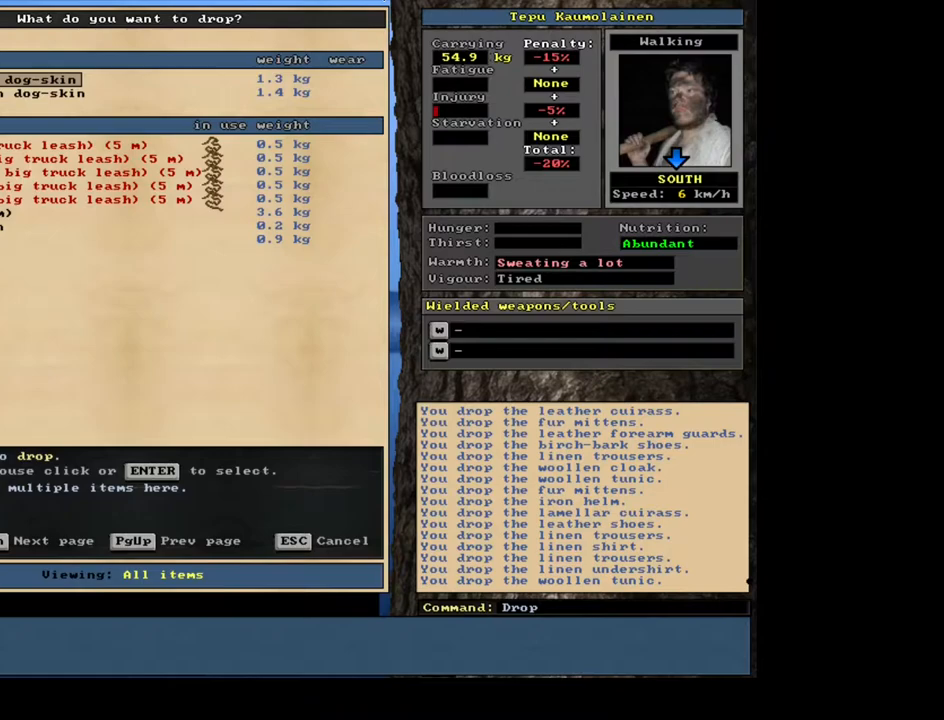
{"keys": ["shift_l"], "mouse": [], "events": [[334, "shift_l", "down"], [417, "equals", "down"], [500, "equals", "up"]]}
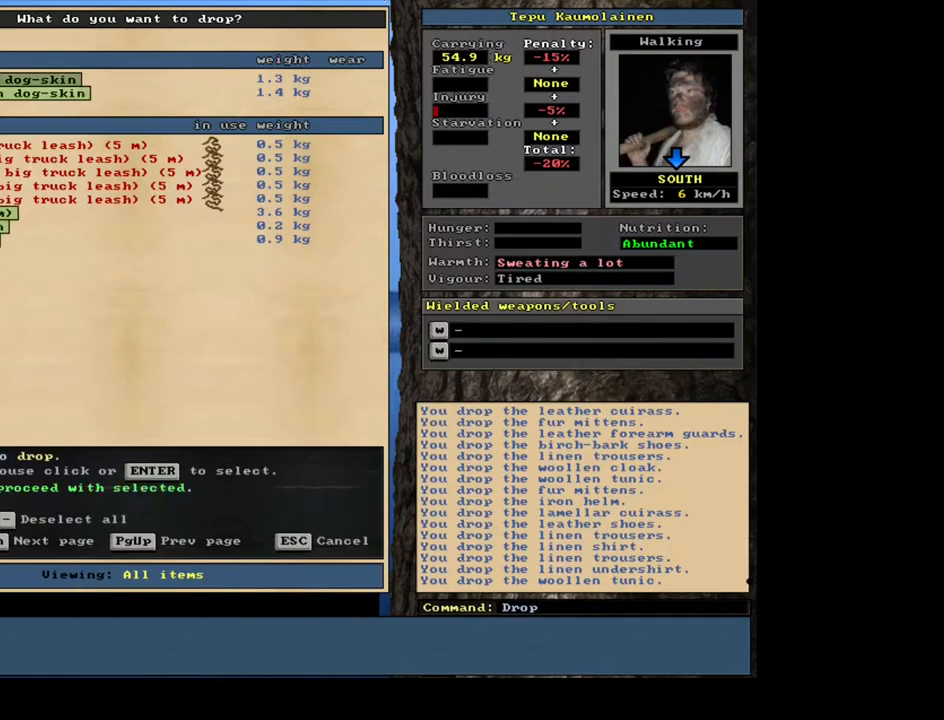
{"keys": ["space"], "mouse": [], "events": [[34, "shift_l", "up"], [367, "space", "down"]]}
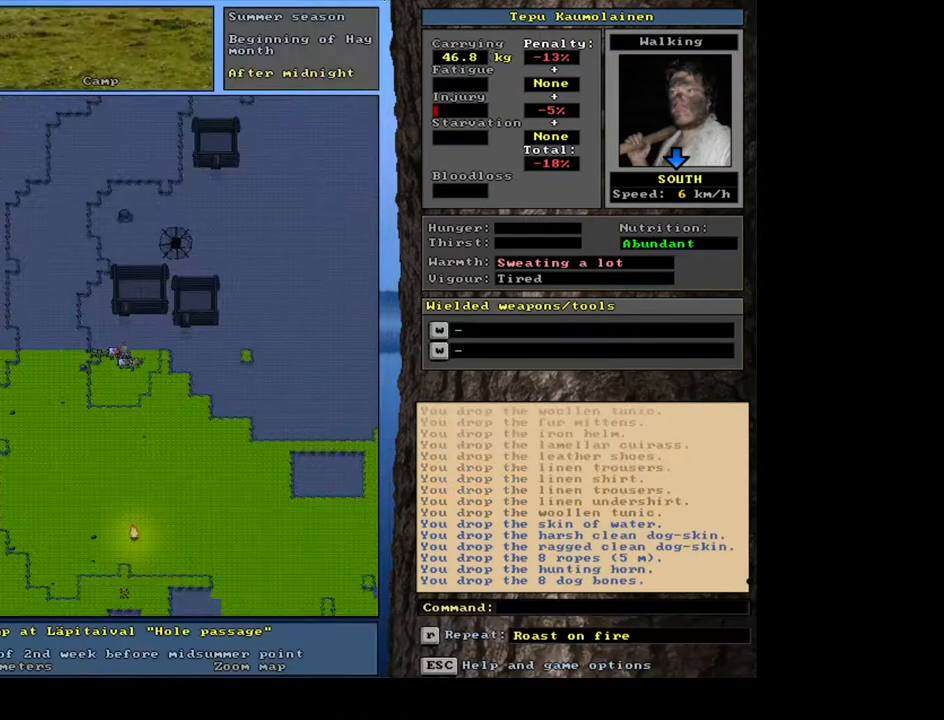
{"keys": [], "mouse": [], "events": [[17, "space", "up"]]}
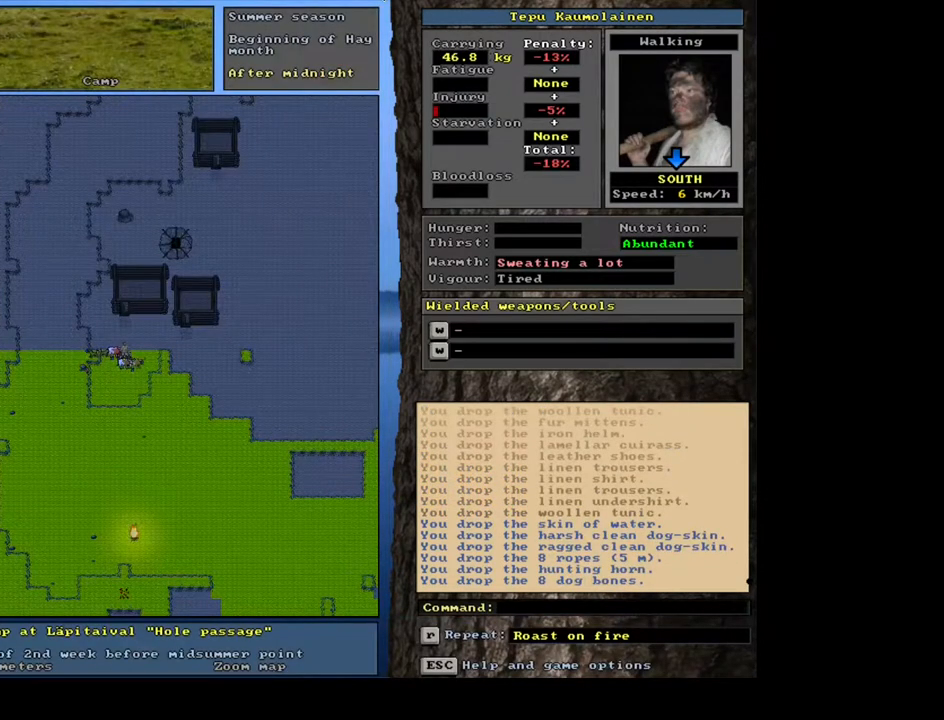
{"keys": [], "mouse": [], "events": [[367, "space", "down"], [484, "space", "up"]]}
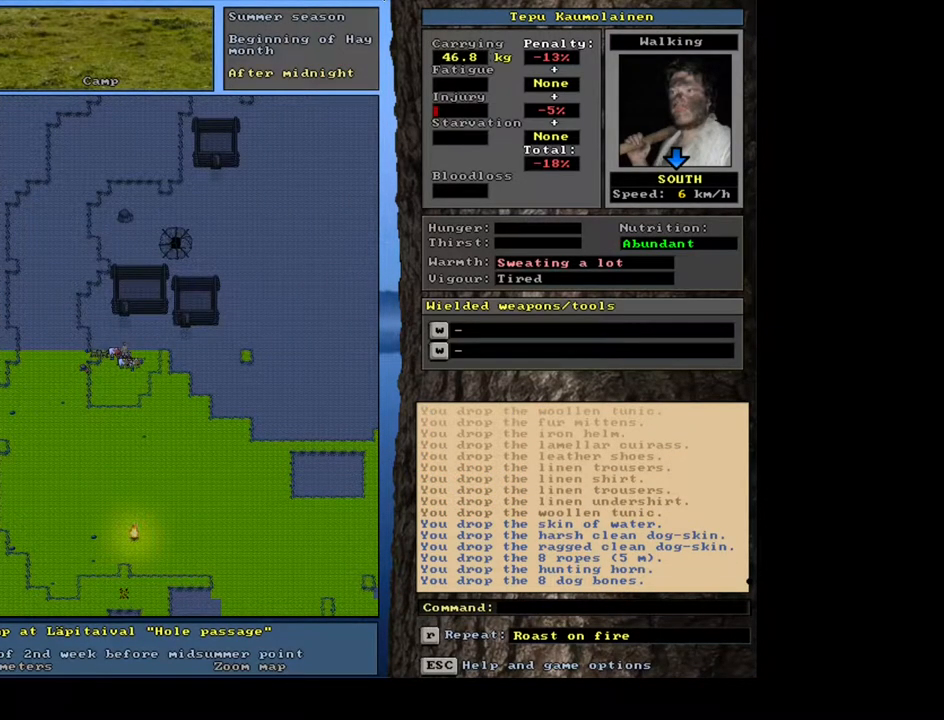
{"keys": ["ctrl_l"], "mouse": [], "events": [[234, "num3", "down"], [350, "num3", "up"], [467, "ctrl_l", "down"]]}
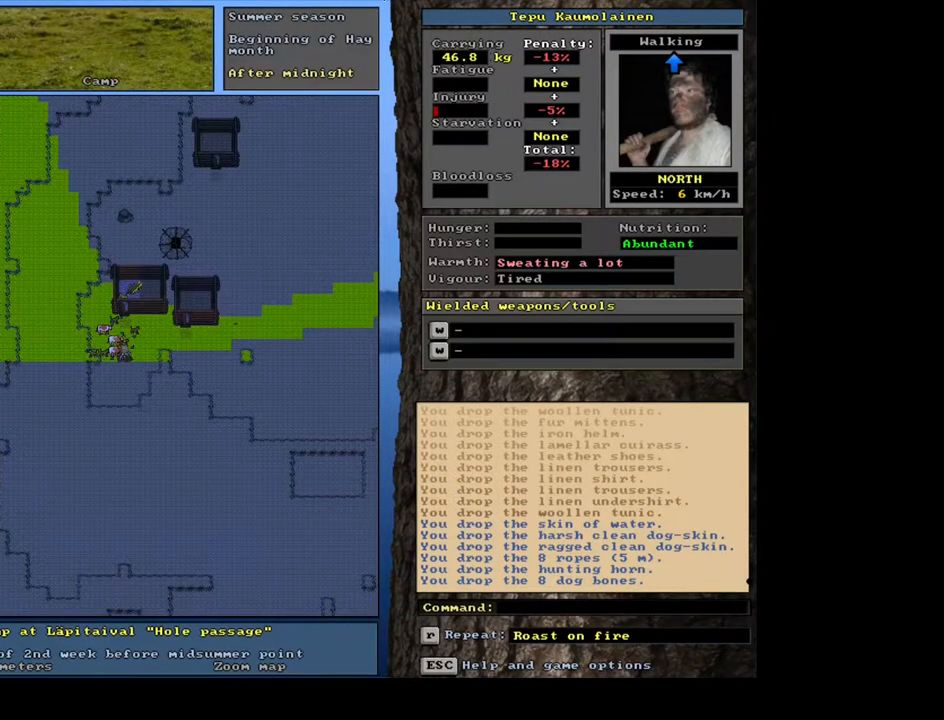
{"keys": ["ctrl_l"], "mouse": [], "events": [[34, "num8", "down"], [134, "num8", "up"], [200, "num8", "down"], [284, "num8", "up"], [350, "num8", "down"], [434, "num8", "up"]]}
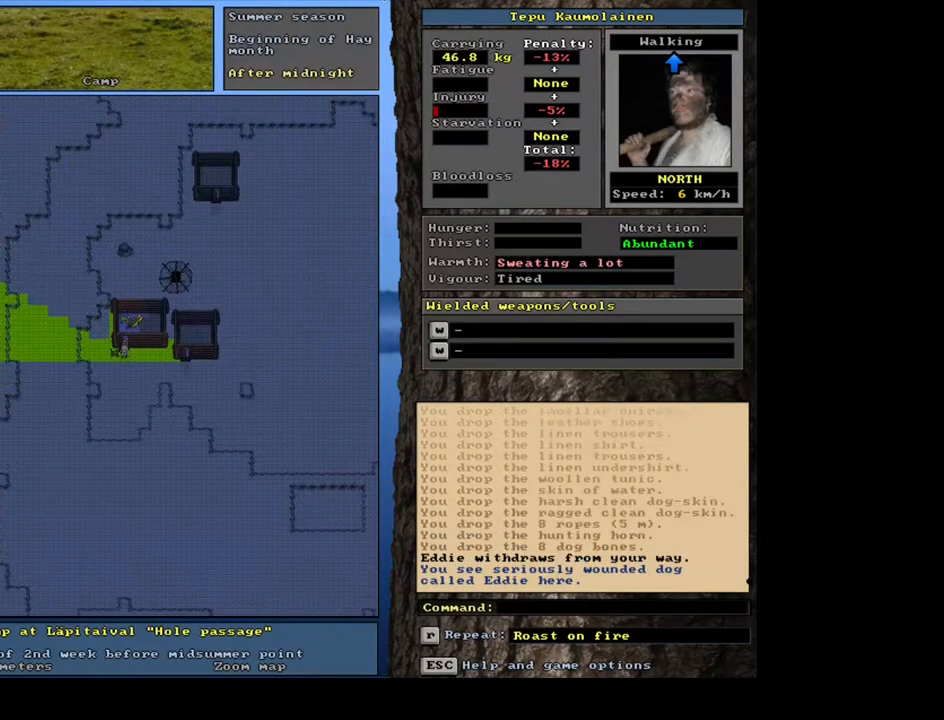
{"keys": ["ctrl_l", "num8"], "mouse": [], "events": [[17, "num8", "down"], [117, "num8", "up"], [184, "num9", "down"], [267, "num9", "up"], [500, "num8", "down"]]}
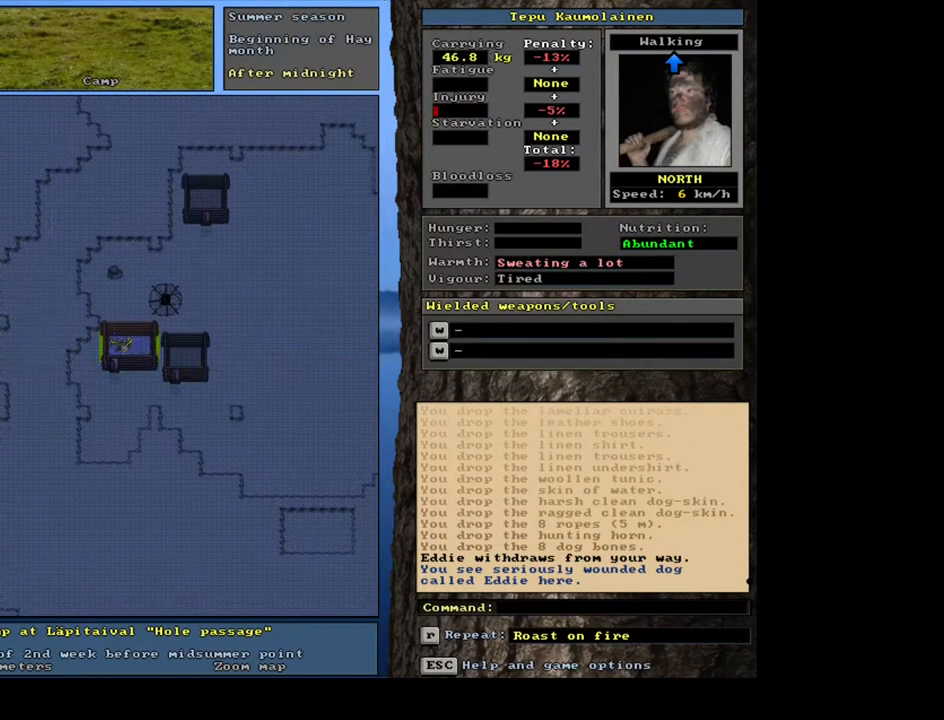
{"keys": [], "mouse": [], "events": [[117, "num8", "up"], [217, "ctrl_l", "up"]]}
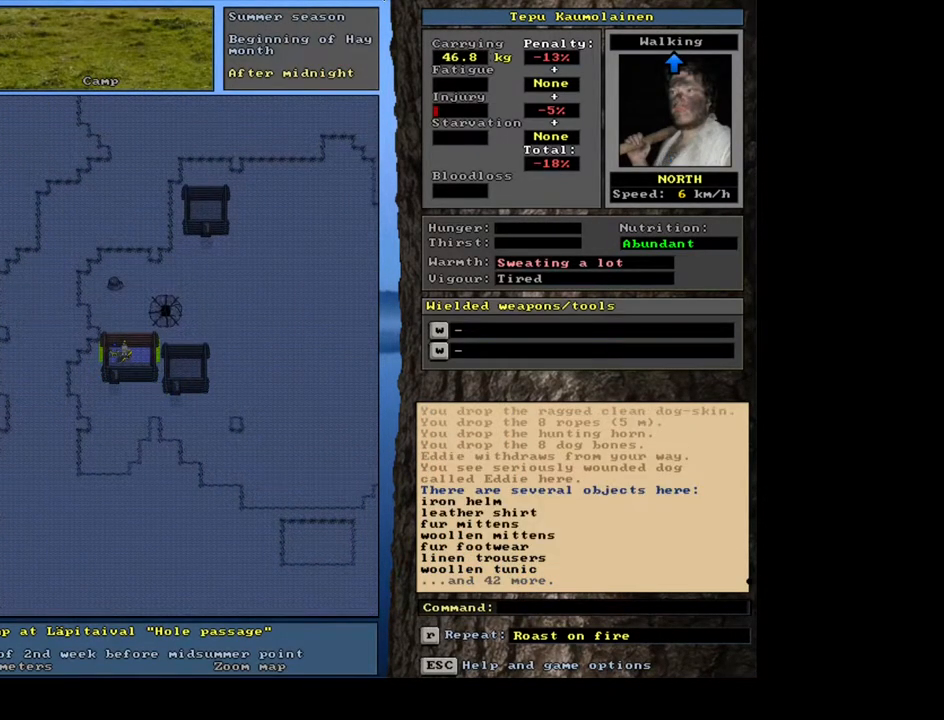
{"keys": ["shift_l"], "mouse": [], "events": [[217, "g", "down"], [284, "g", "up"], [367, "shift_l", "down"], [384, "equals", "down"], [484, "equals", "up"]]}
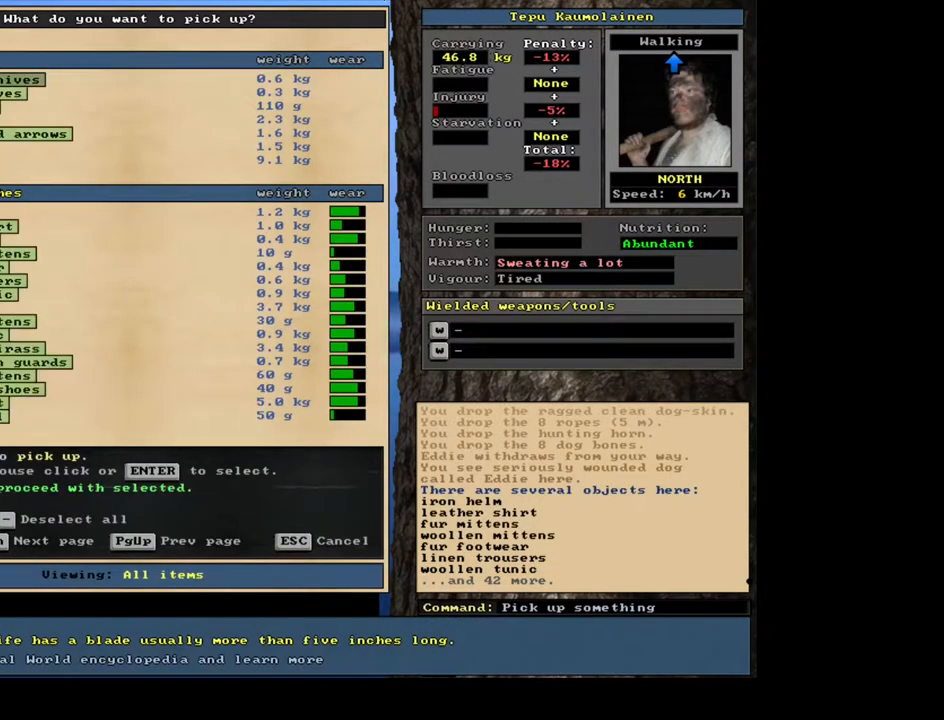
{"keys": [], "mouse": [], "events": [[34, "shift_l", "up"], [167, "space", "down"], [250, "space", "up"], [367, "space", "down"], [450, "space", "up"]]}
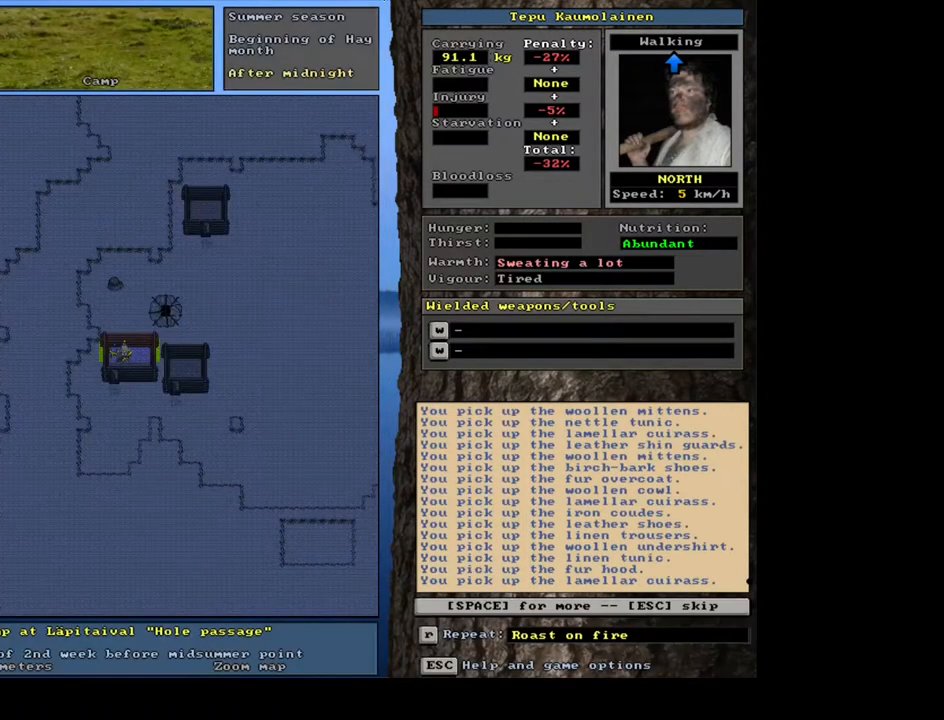
{"keys": [], "mouse": [], "events": [[34, "space", "down"], [117, "space", "up"], [184, "space", "down"], [284, "space", "up"]]}
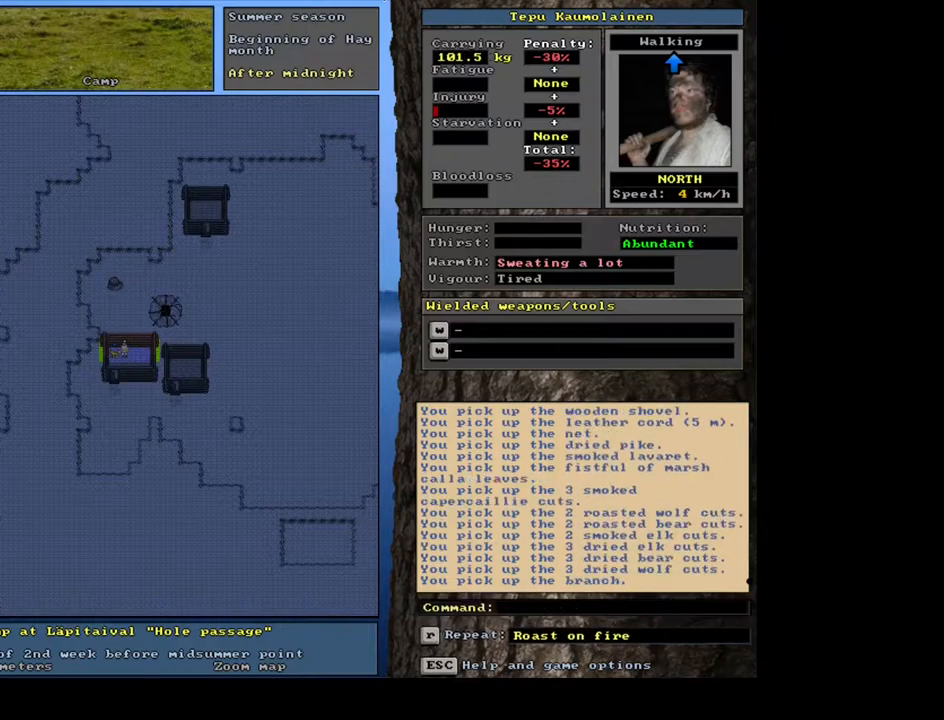
{"keys": [], "mouse": [], "events": [[134, "space", "down"], [250, "space", "up"]]}
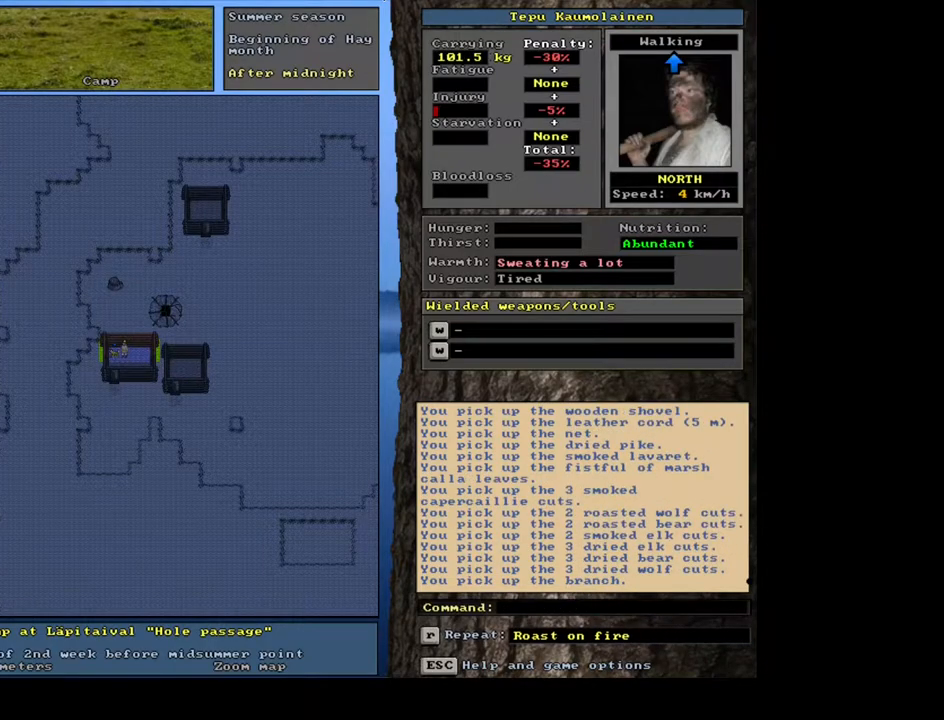
{"keys": ["ctrl_l", "num1"], "mouse": [], "events": [[100, "num3", "down"], [217, "num3", "up"], [267, "ctrl_l", "down"], [317, "num2", "down"], [367, "num1", "down"], [434, "num2", "up"]]}
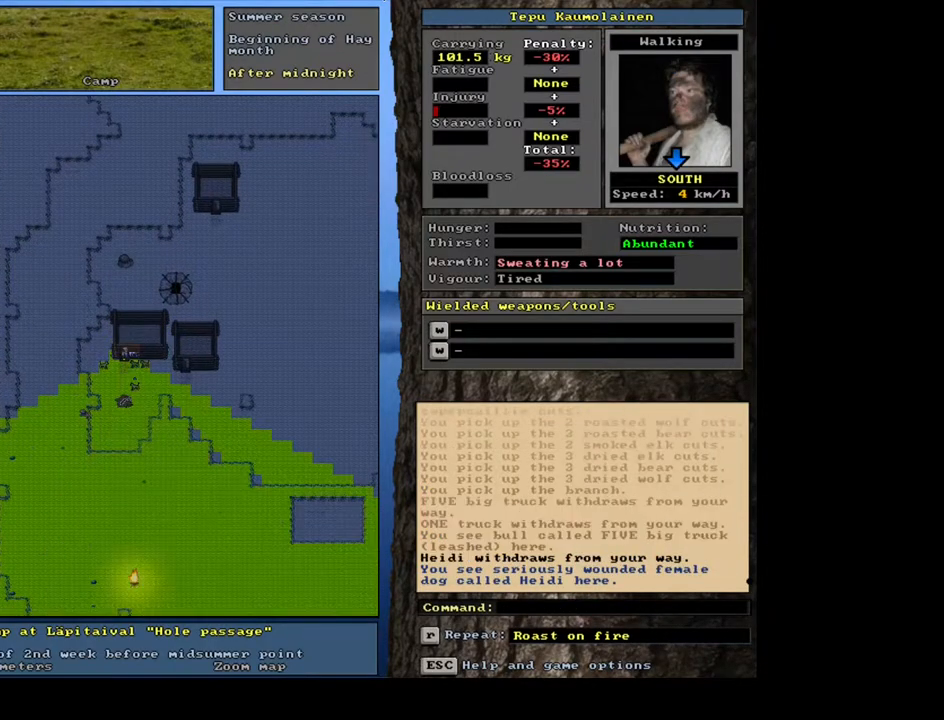
{"keys": ["ctrl_l"], "mouse": [], "events": [[17, "num1", "up"], [67, "num2", "down"], [150, "num2", "up"], [234, "num2", "down"], [334, "num2", "up"], [417, "num2", "down"], [500, "num2", "up"]]}
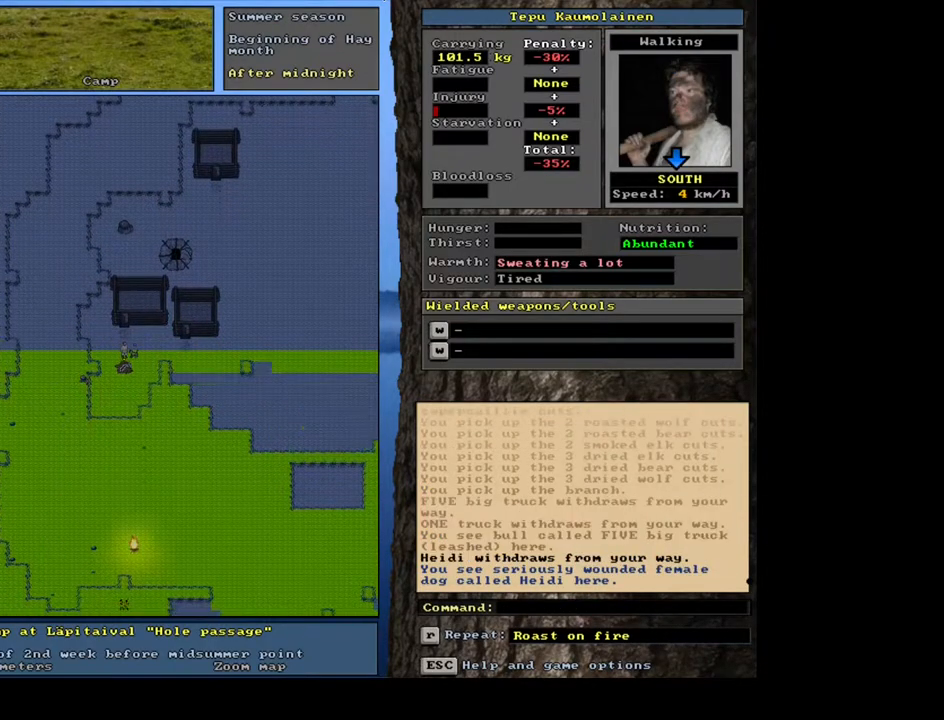
{"keys": [], "mouse": [], "events": [[84, "num2", "down"], [167, "num2", "up"], [217, "ctrl_l", "up"]]}
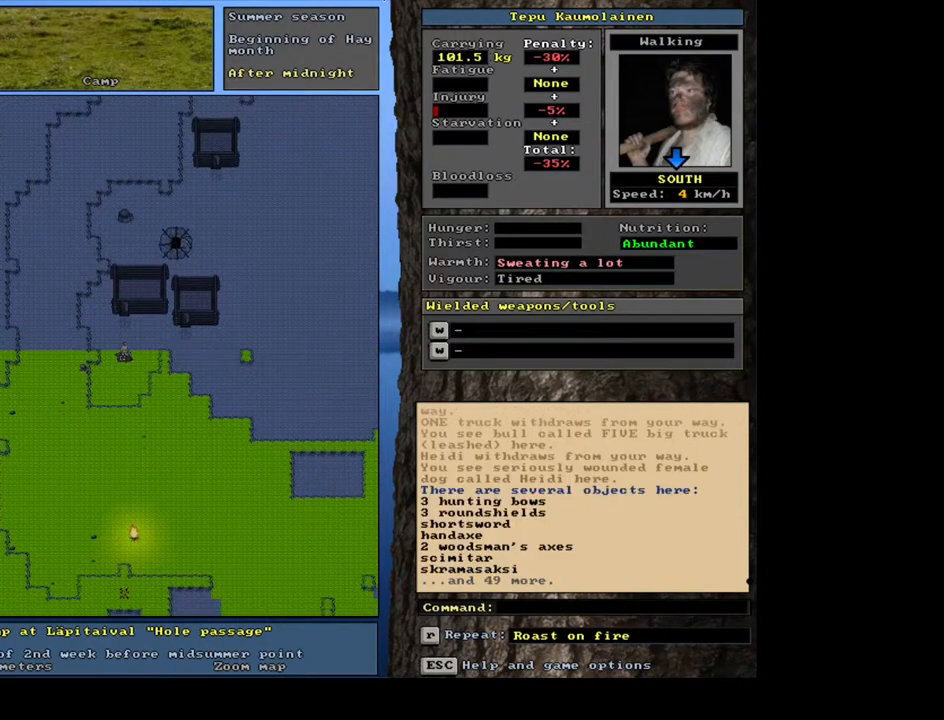
{"keys": ["equals", "shift_l"], "mouse": [], "events": [[217, "d", "down"], [317, "d", "up"], [384, "shift_l", "down"], [417, "equals", "down"]]}
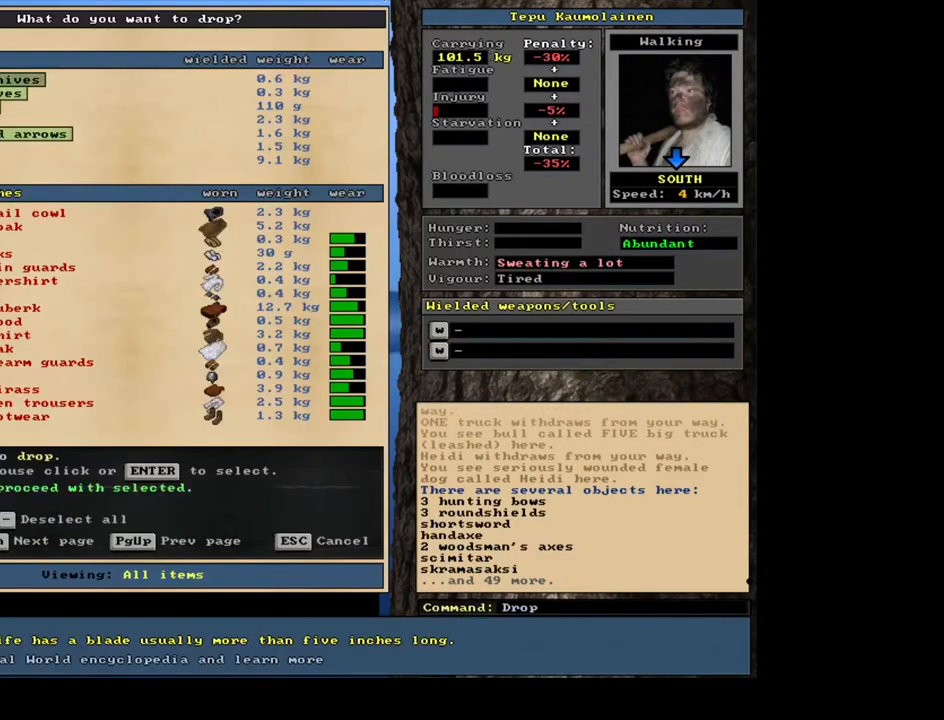
{"keys": [], "mouse": [], "events": [[34, "equals", "up"], [84, "shift_l", "up"], [200, "space", "down"], [284, "space", "up"], [384, "space", "down"], [467, "space", "up"]]}
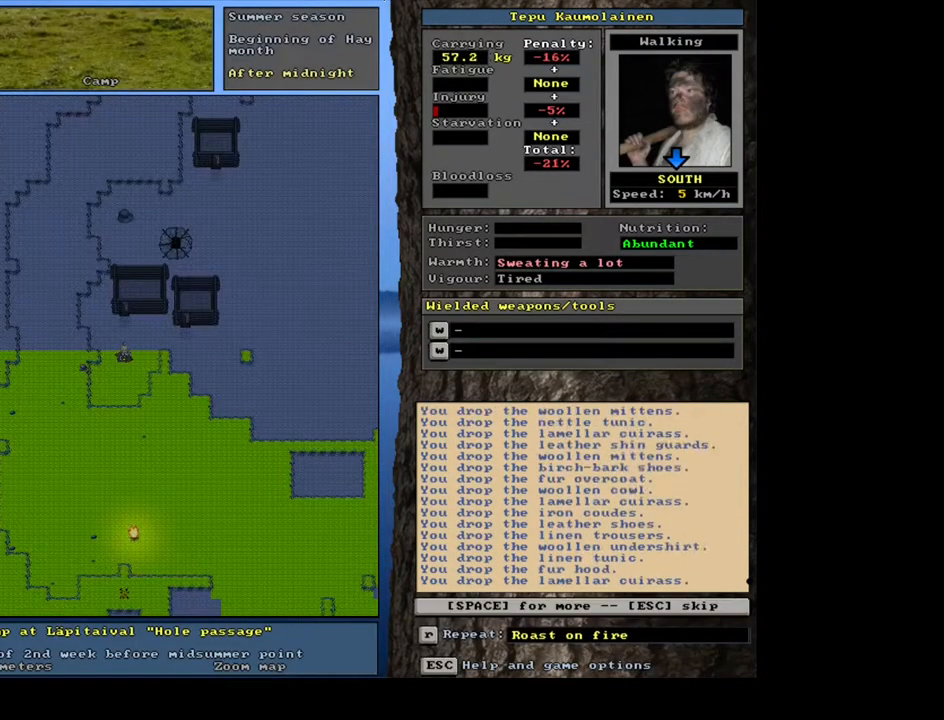
{"keys": [], "mouse": [], "events": [[34, "space", "down"], [117, "space", "up"], [167, "space", "down"], [267, "space", "up"]]}
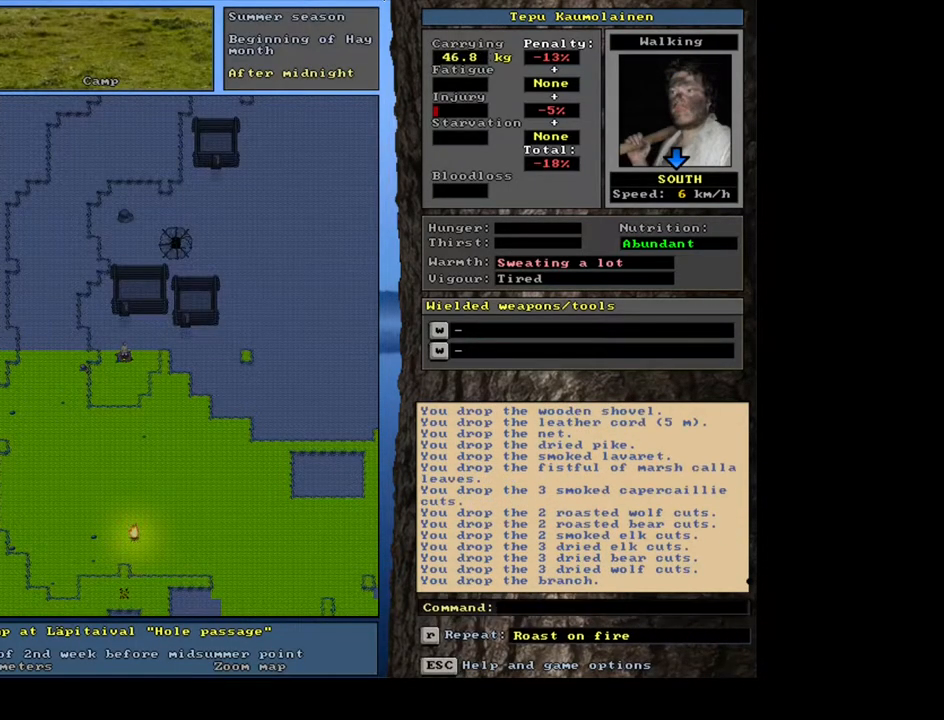
{"keys": [], "mouse": [], "events": [[84, "space", "down"], [167, "space", "up"], [334, "num3", "down"], [434, "num3", "up"]]}
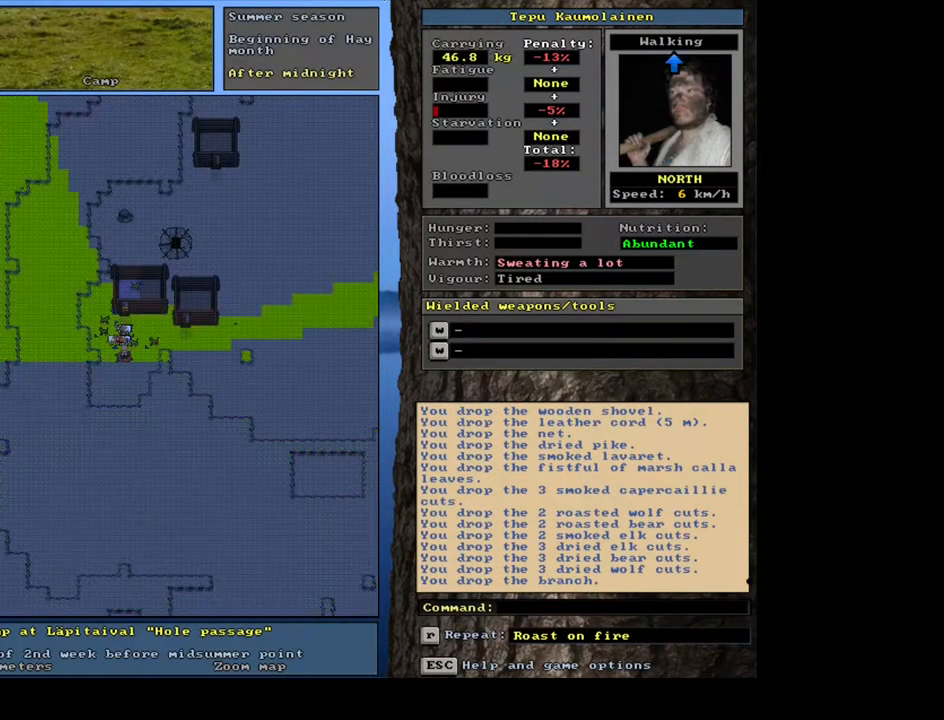
{"keys": ["ctrl_l"], "mouse": [], "events": [[34, "ctrl_l", "down"], [84, "num8", "down"], [134, "num8", "up"], [217, "num8", "down"], [300, "num8", "up"], [367, "num8", "down"], [467, "num8", "up"]]}
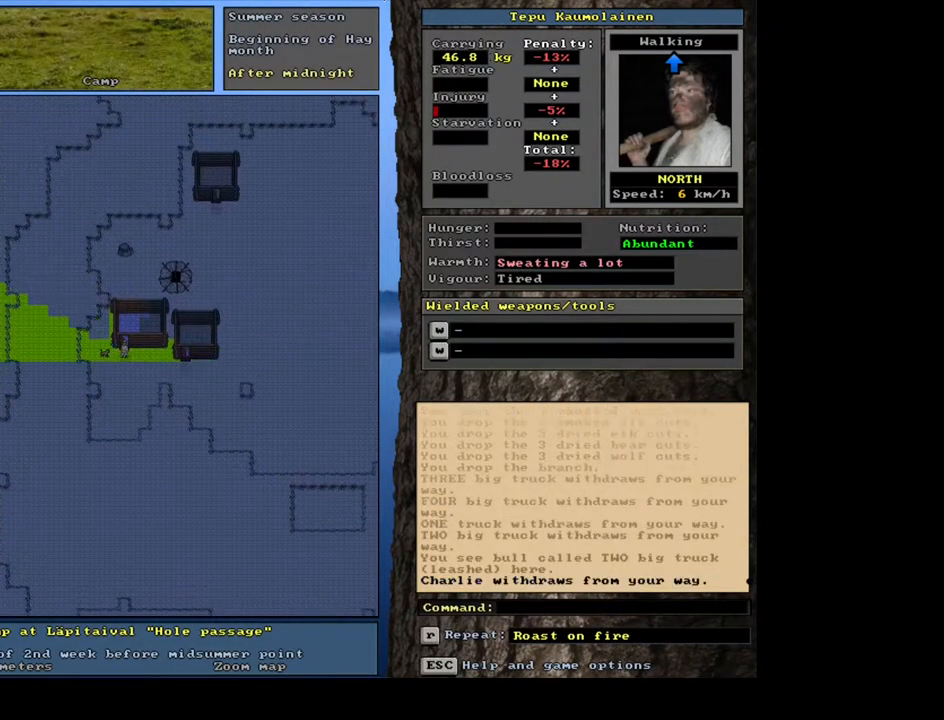
{"keys": ["ctrl_l"], "mouse": [], "events": [[67, "num8", "down"], [134, "num8", "up"], [284, "num9", "down"], [400, "num9", "up"]]}
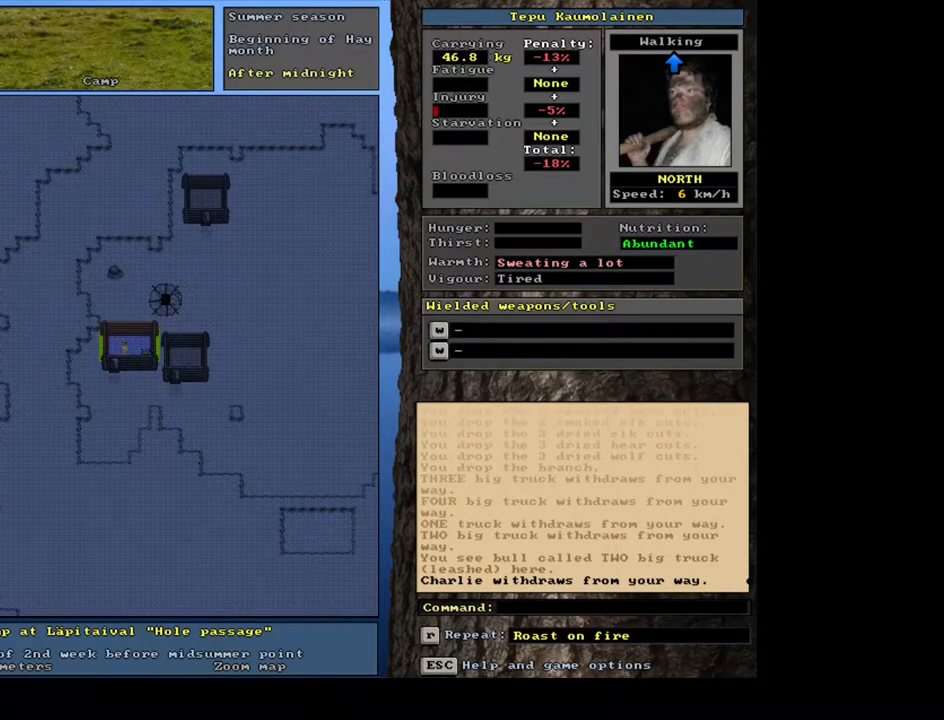
{"keys": [], "mouse": [], "events": [[34, "num8", "down"], [134, "num8", "up"], [484, "ctrl_l", "up"]]}
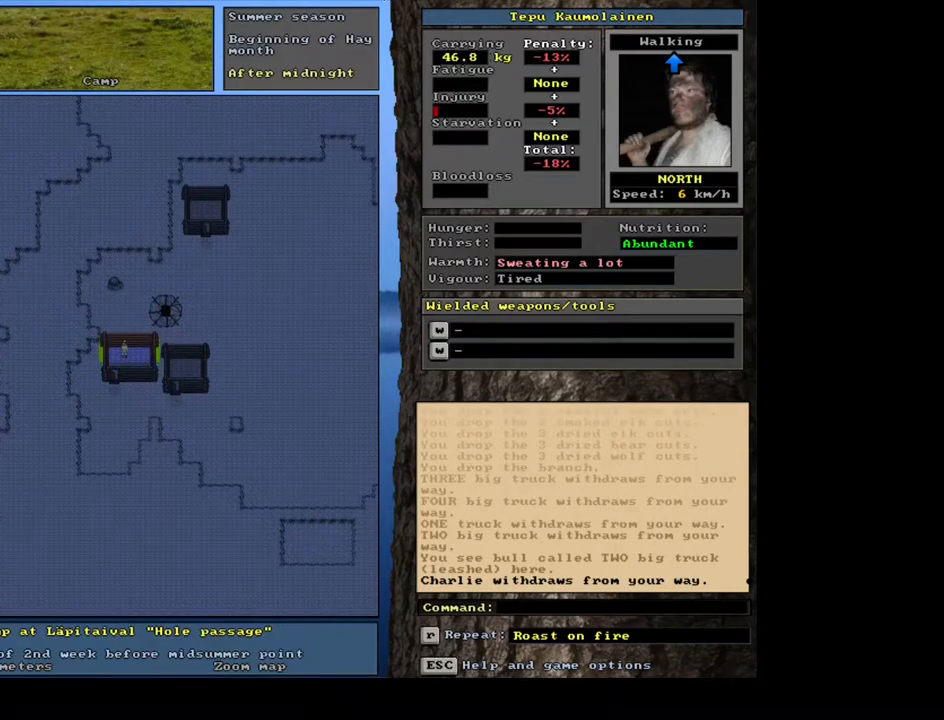
{"keys": ["num3"], "mouse": [], "events": [[500, "num3", "down"]]}
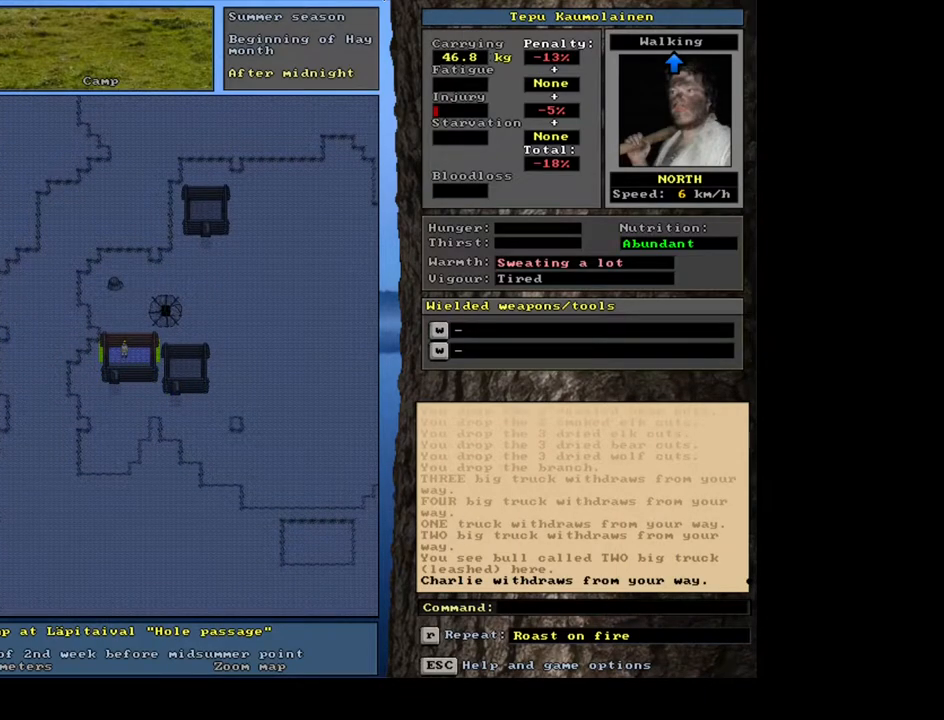
{"keys": [], "mouse": [], "events": [[100, "num3", "up"]]}
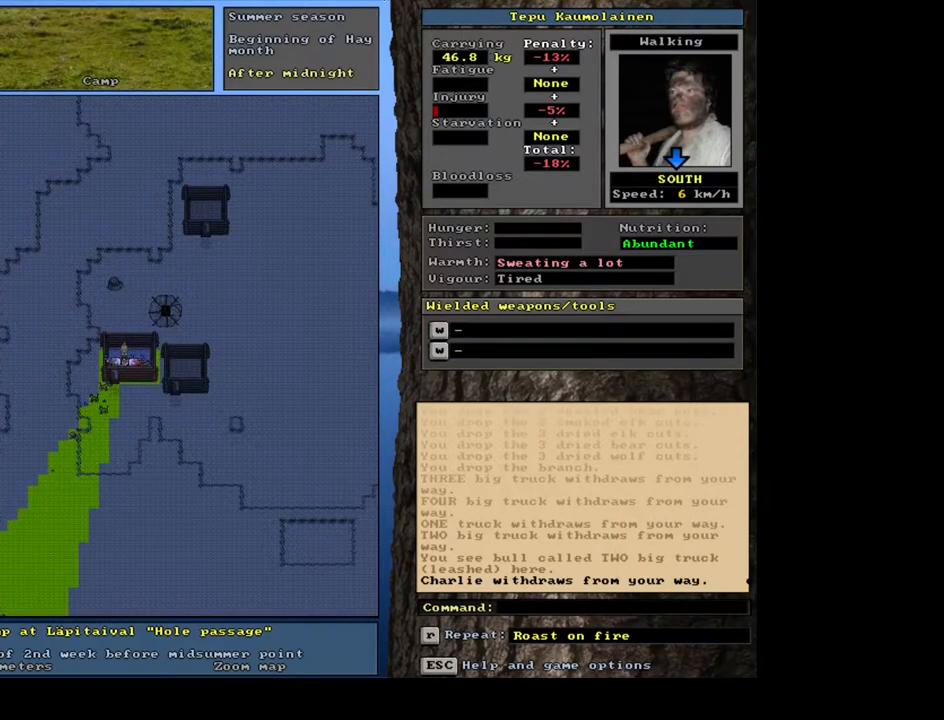
{"keys": ["ctrl_l"], "mouse": [], "events": [[484, "ctrl_l", "down"]]}
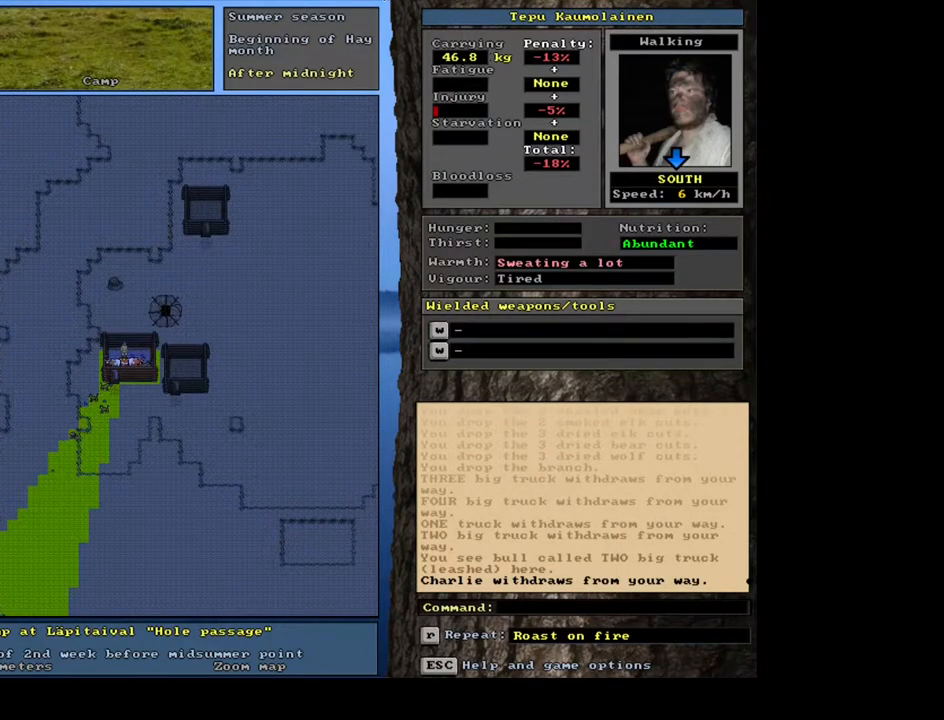
{"keys": ["ctrl_l", "num1"], "mouse": [], "events": [[50, "num2", "down"], [167, "num2", "up"], [234, "num2", "down"], [317, "num2", "up"], [417, "num2", "down"], [467, "num2", "up"], [500, "num1", "down"]]}
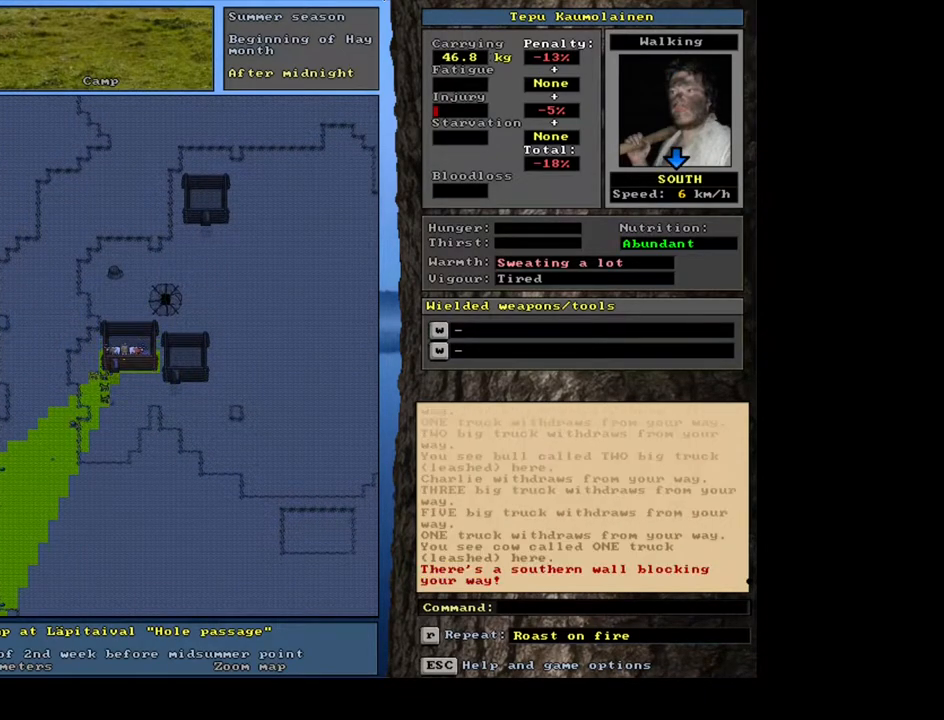
{"keys": ["ctrl_l", "num2"], "mouse": [], "events": [[117, "num1", "up"], [167, "num2", "down"], [267, "num2", "up"], [334, "num2", "down"], [400, "num2", "up"], [467, "num2", "down"]]}
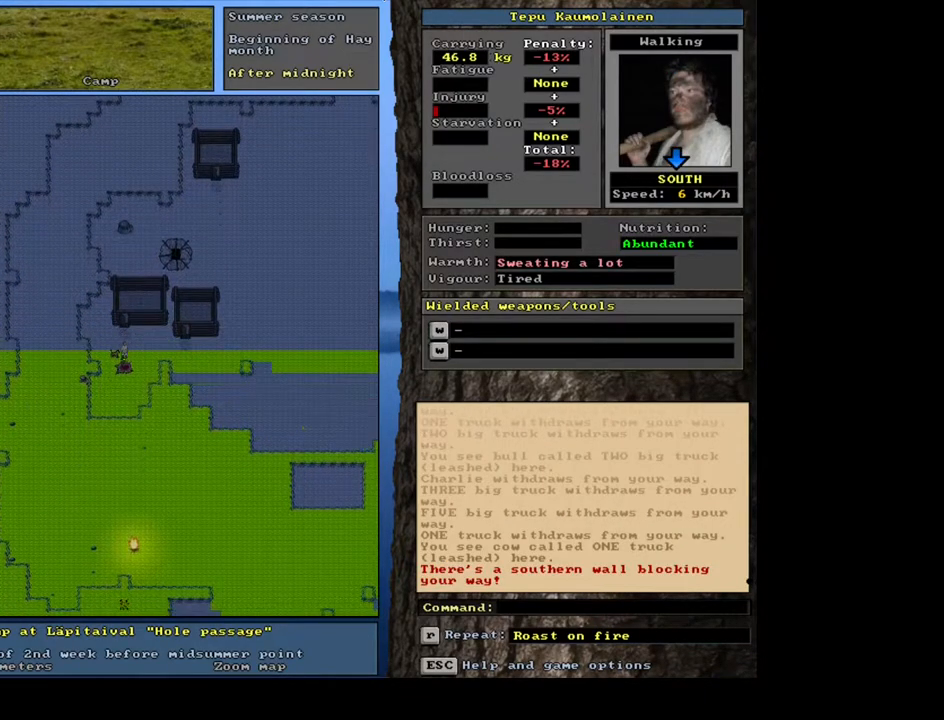
{"keys": [], "mouse": [], "events": [[67, "num2", "up"], [184, "num2", "down"], [300, "num2", "up"], [334, "num2", "down"], [417, "num2", "up"], [500, "ctrl_l", "up"]]}
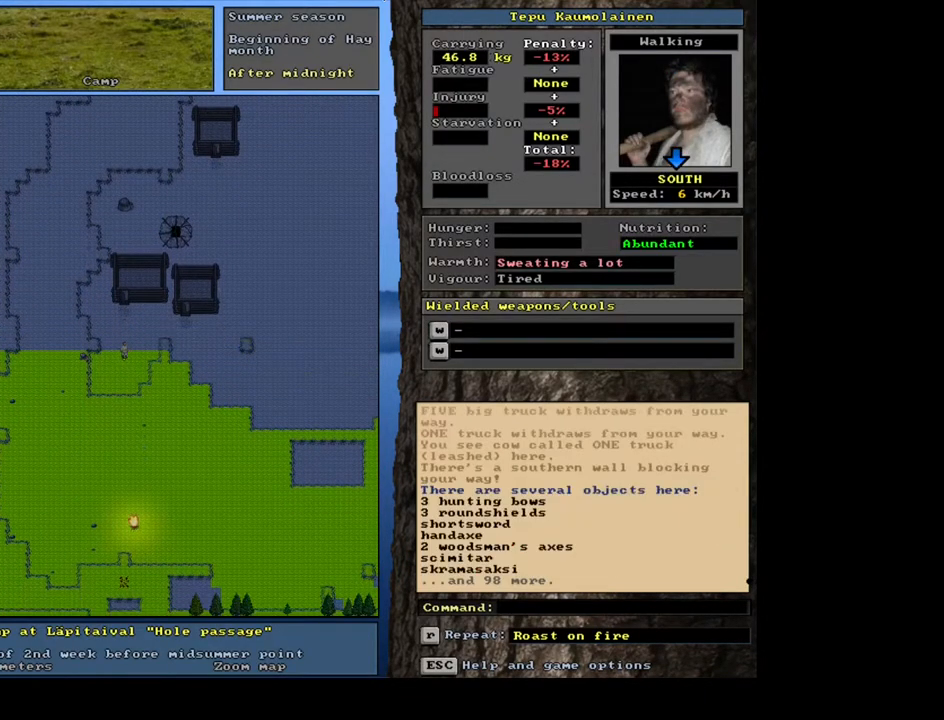
{"keys": ["."], "mouse": [], "events": [[234, "num3", "down"], [334, "num3", "up"], [434, ".", "down"]]}